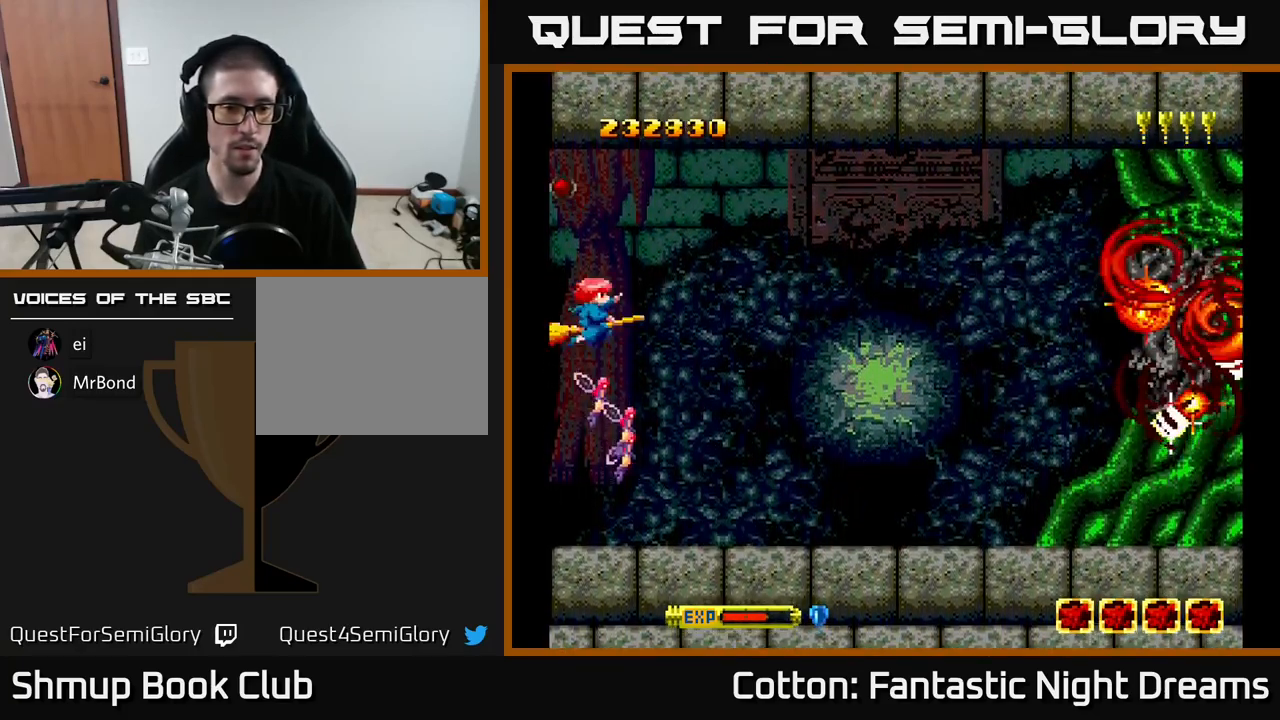
Gameplay with a controller (Xbox layout); each line is a JSON object with the inputs held at the frame after it. "events" lists button and stick changes between this image and that frame as [ms after this image, input, new state], when the widget could be followed in between. Not read: left_stick.
{"buttons": [], "right_stick": "center", "events": [[33, "DPAD_DOWN", "down"], [150, "DPAD_RIGHT", "down"], [200, "DPAD_DOWN", "up"], [383, "Y", "up"], [500, "DPAD_RIGHT", "up"]]}
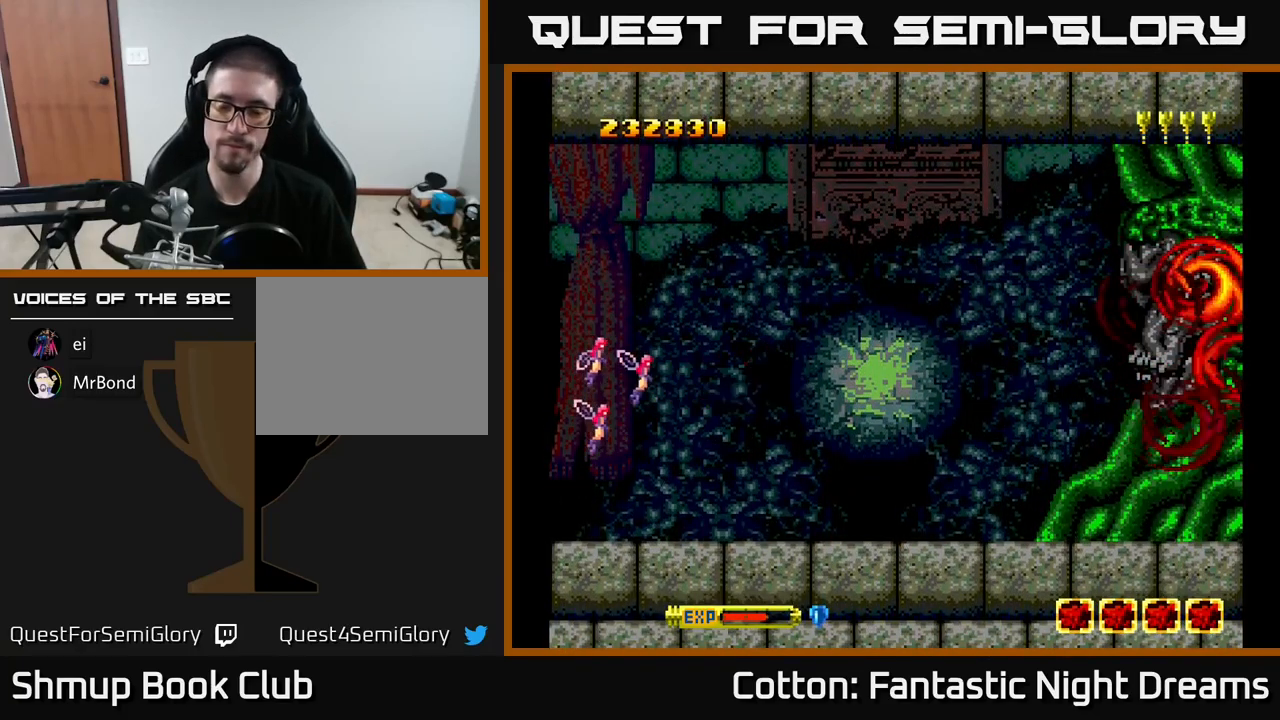
{"buttons": [], "right_stick": "center", "events": []}
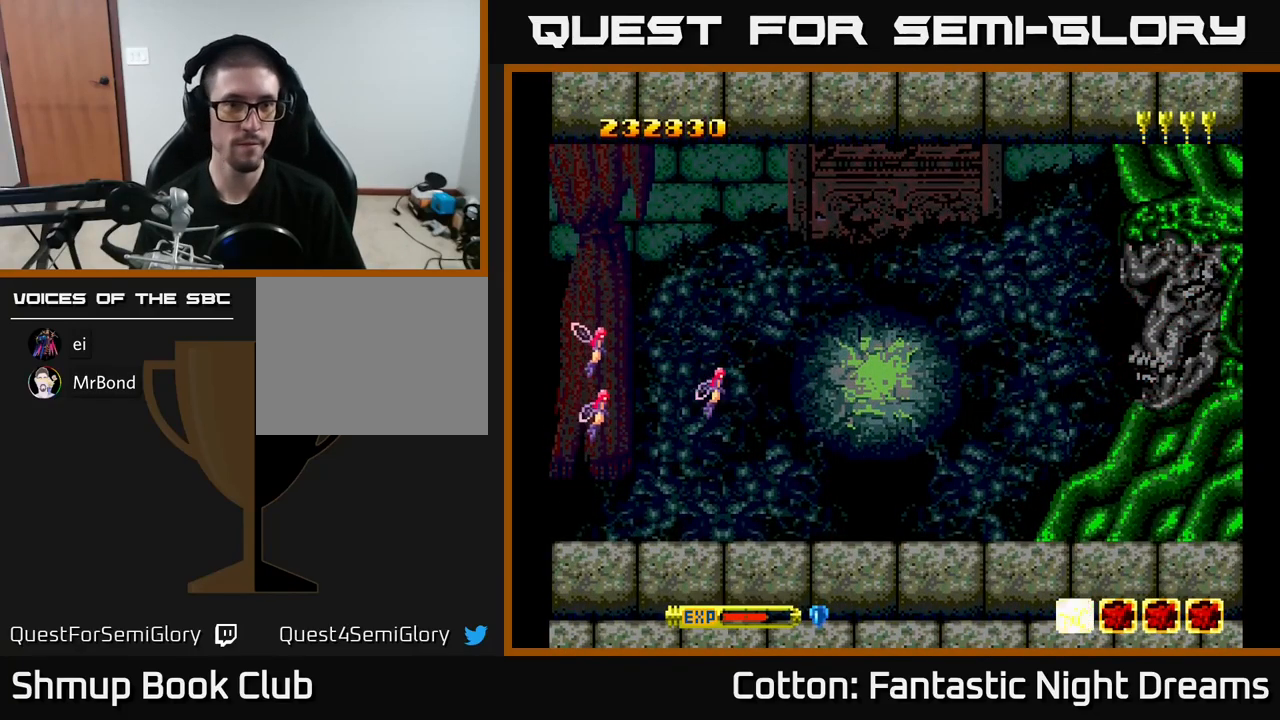
{"buttons": [], "right_stick": "center", "events": []}
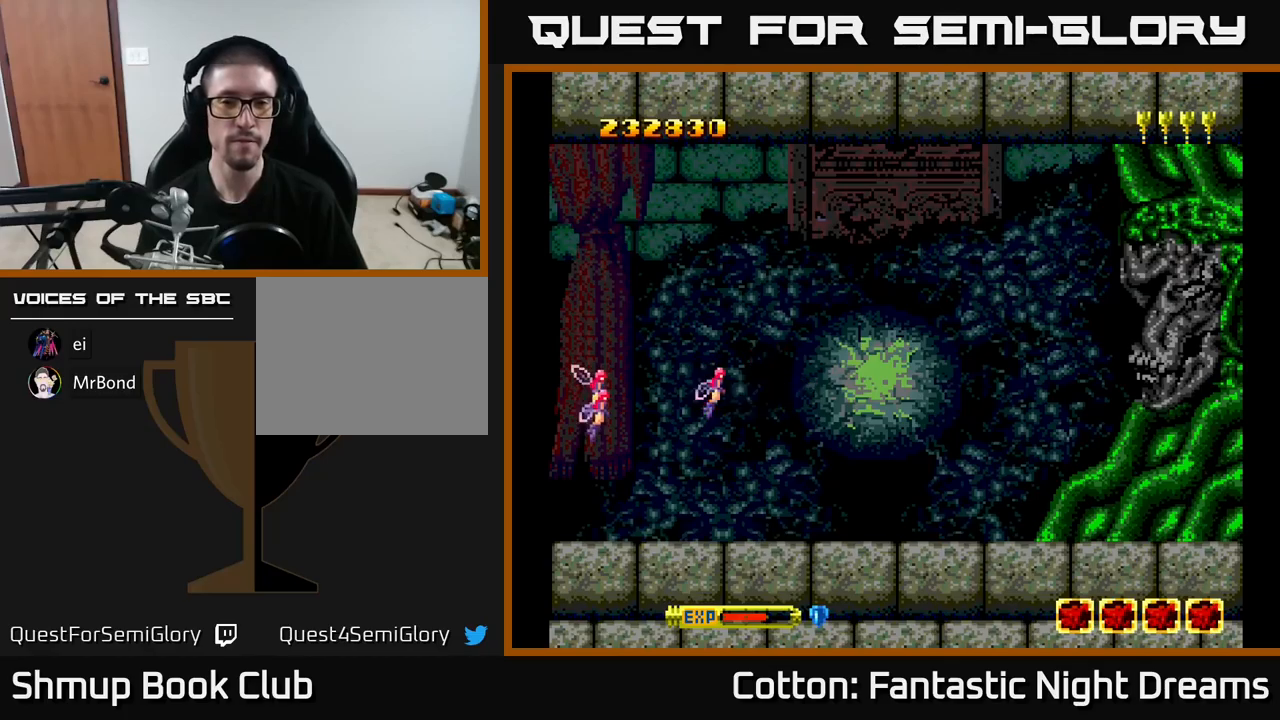
{"buttons": [], "right_stick": "center", "events": []}
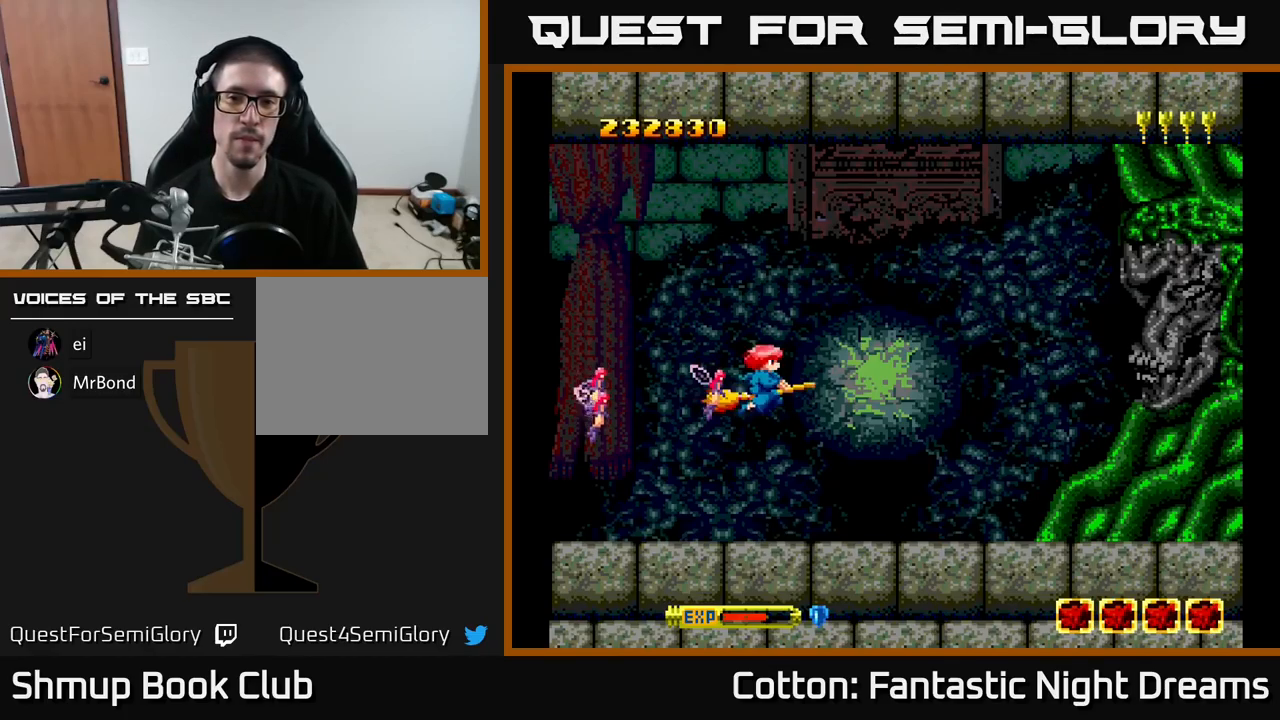
{"buttons": [], "right_stick": "center", "events": []}
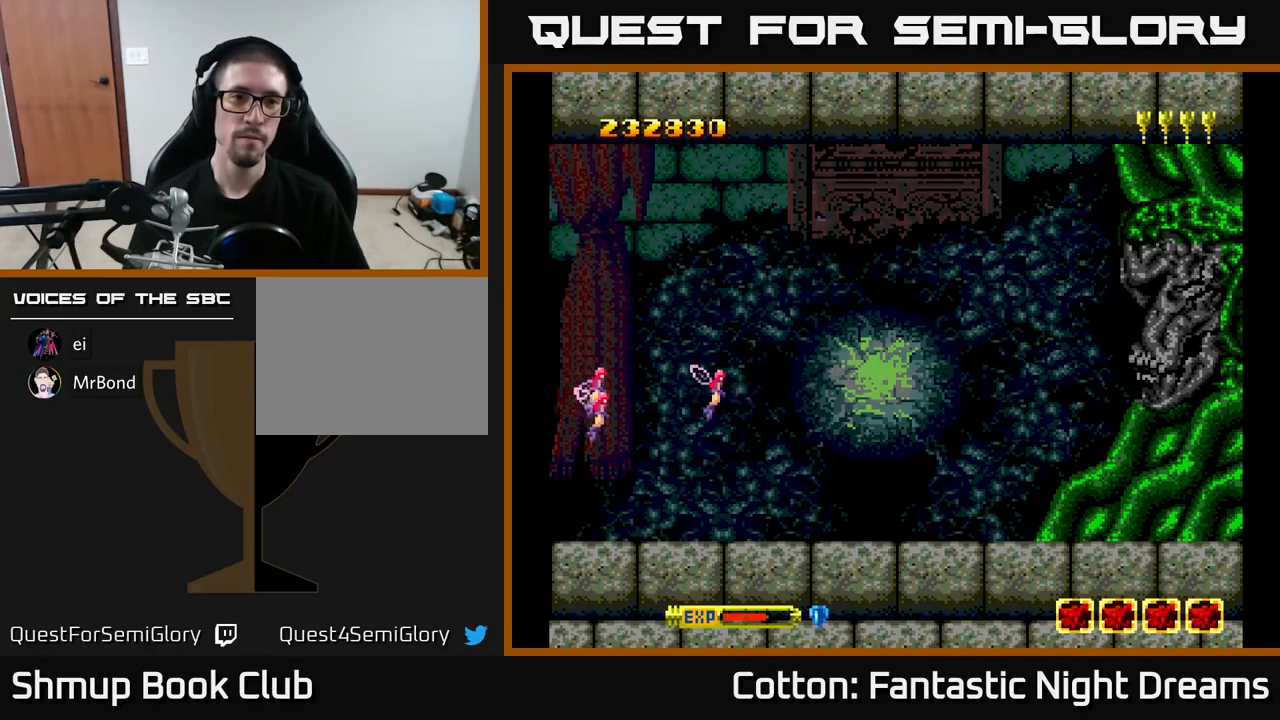
{"buttons": [], "right_stick": "center", "events": []}
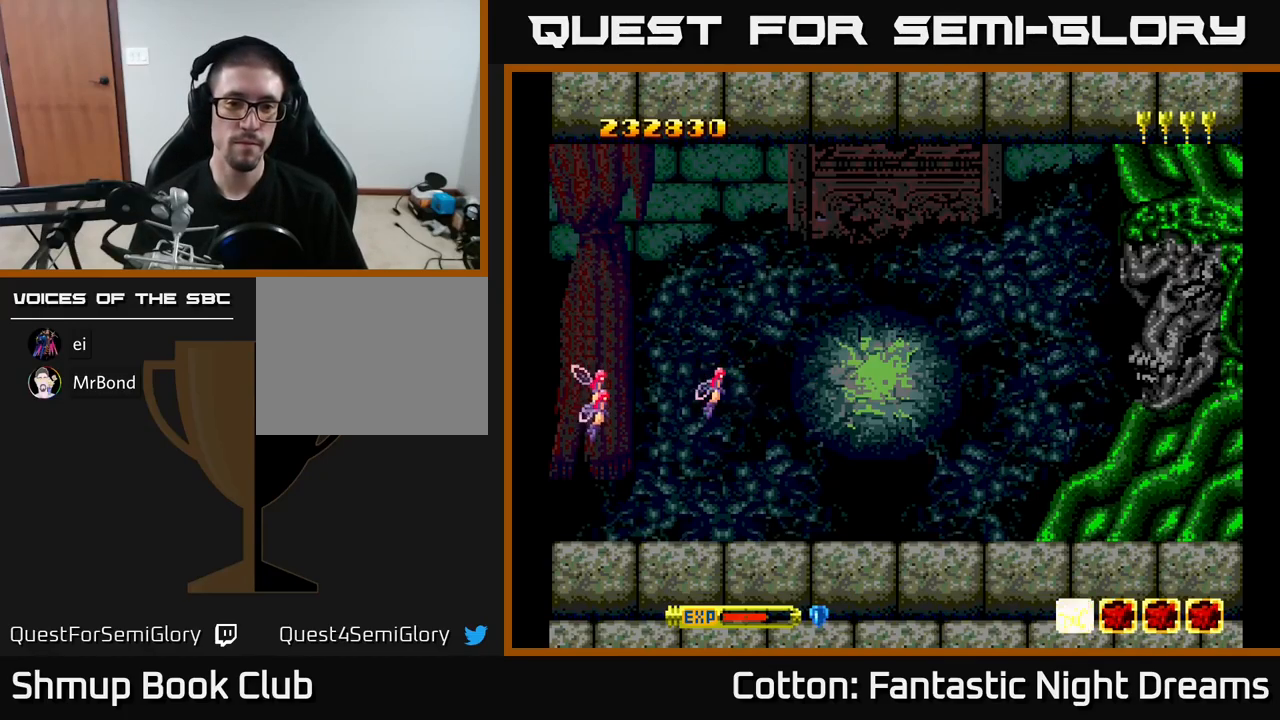
{"buttons": [], "right_stick": "center", "events": []}
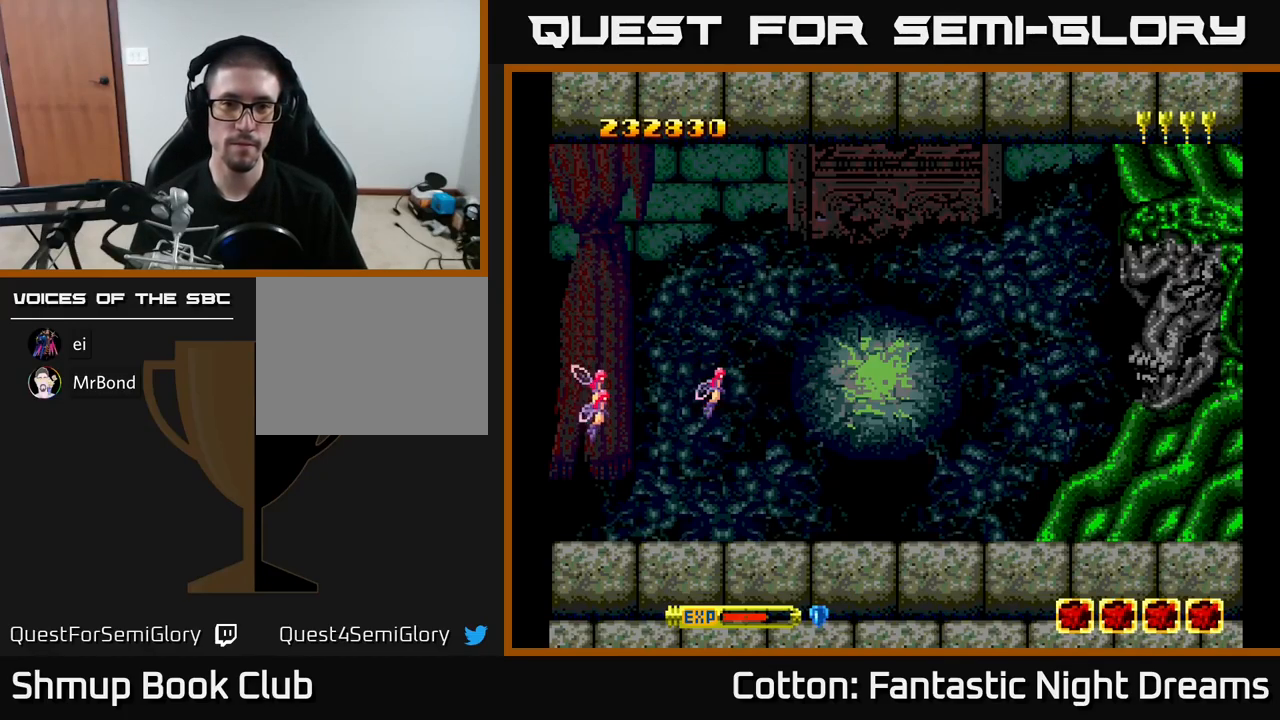
{"buttons": ["DPAD_RIGHT"], "right_stick": "center", "events": [[283, "DPAD_RIGHT", "down"]]}
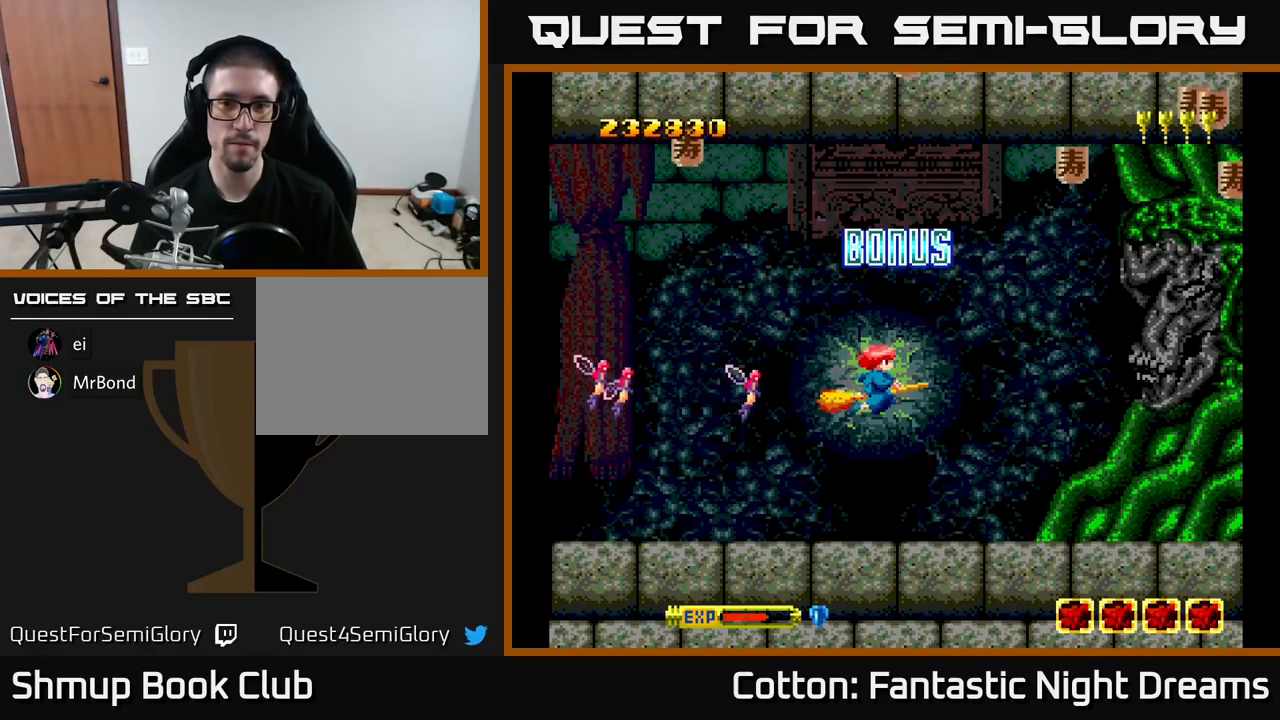
{"buttons": ["DPAD_LEFT"], "right_stick": "center", "events": [[383, "DPAD_UP", "down"], [433, "DPAD_RIGHT", "up"], [467, "DPAD_LEFT", "down"], [483, "DPAD_UP", "up"]]}
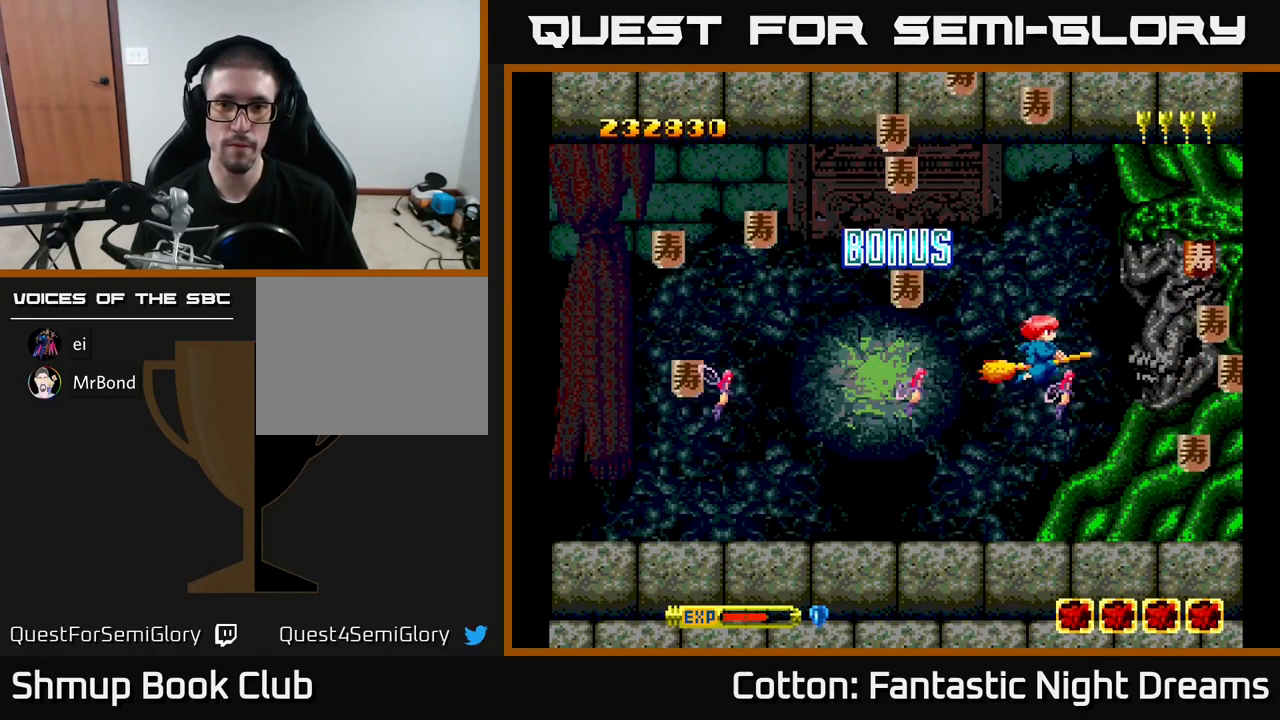
{"buttons": ["DPAD_RIGHT"], "right_stick": "center", "events": [[50, "DPAD_DOWN", "down"], [100, "DPAD_DOWN", "up"], [300, "DPAD_UP", "down"], [317, "DPAD_LEFT", "up"], [467, "DPAD_RIGHT", "down"], [467, "DPAD_UP", "up"]]}
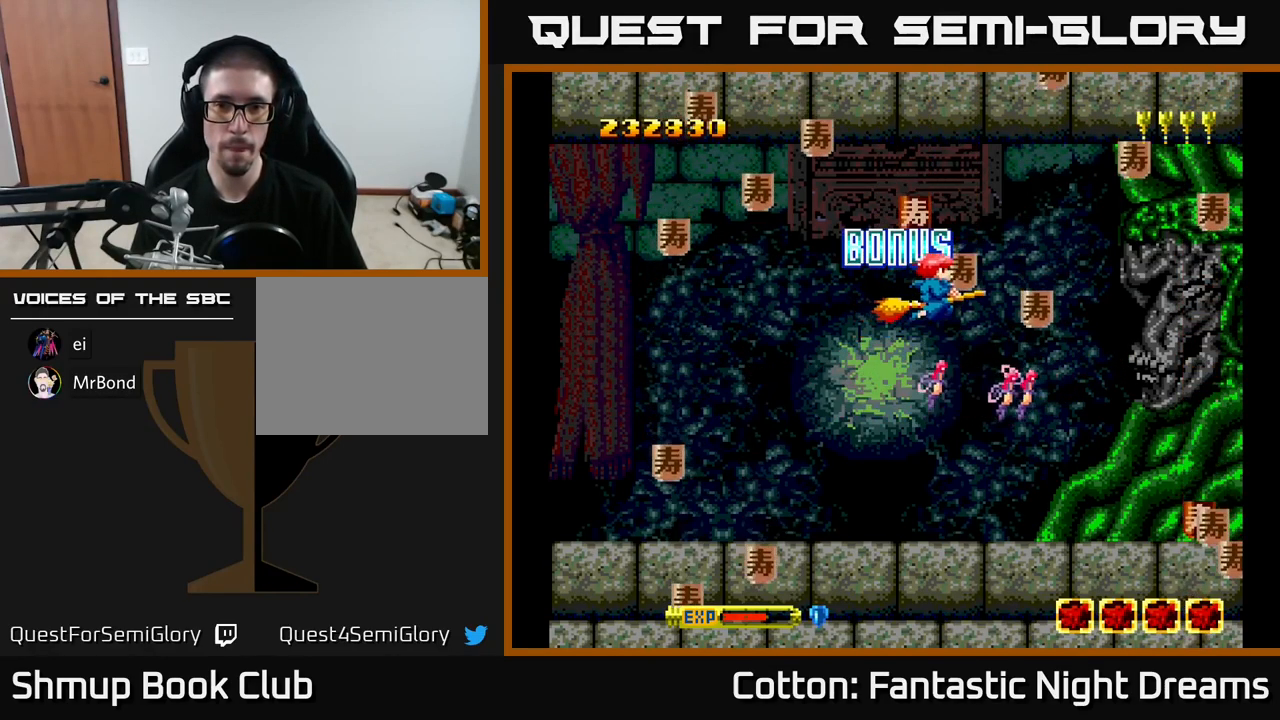
{"buttons": ["DPAD_DOWN"], "right_stick": "center", "events": [[100, "DPAD_RIGHT", "up"], [150, "DPAD_LEFT", "down"], [183, "DPAD_UP", "down"], [217, "DPAD_UP", "up"], [367, "DPAD_DOWN", "down"], [450, "DPAD_LEFT", "up"]]}
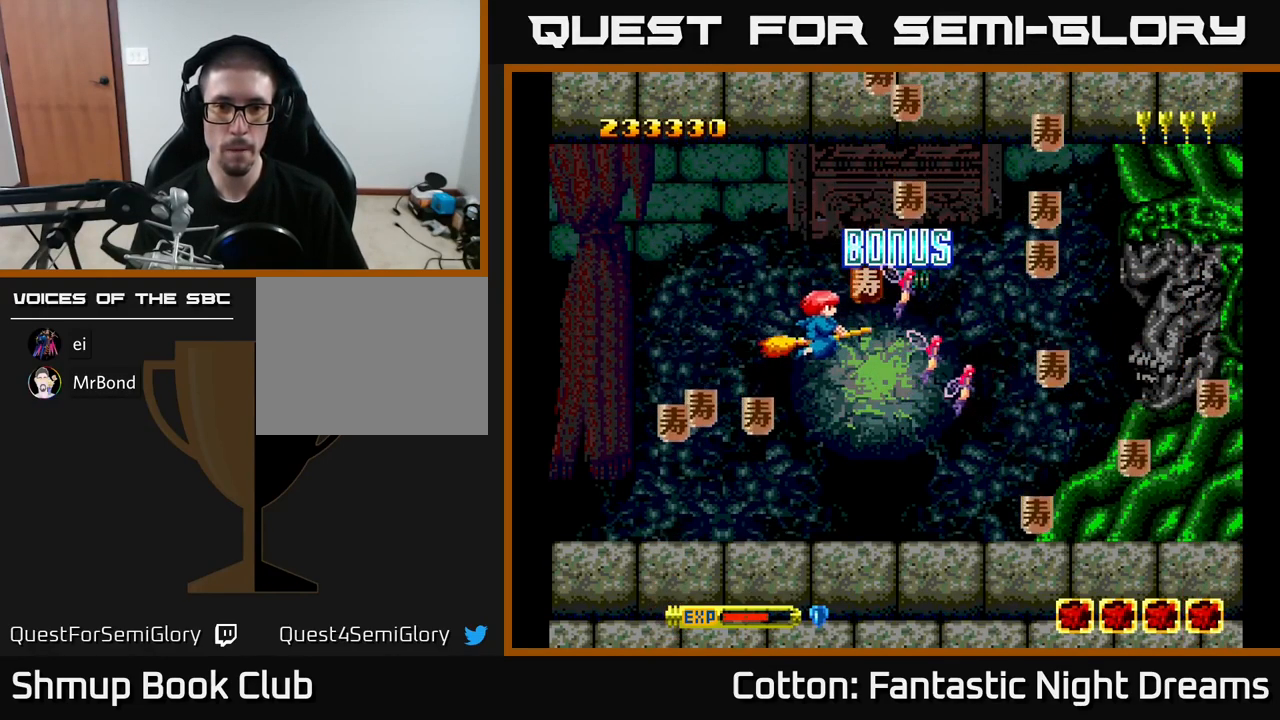
{"buttons": ["DPAD_LEFT"], "right_stick": "center", "events": [[67, "DPAD_RIGHT", "down"], [117, "DPAD_DOWN", "up"], [267, "DPAD_RIGHT", "up"], [267, "DPAD_UP", "down"], [367, "DPAD_UP", "up"], [400, "DPAD_UP", "down"], [417, "DPAD_LEFT", "down"], [417, "DPAD_UP", "up"]]}
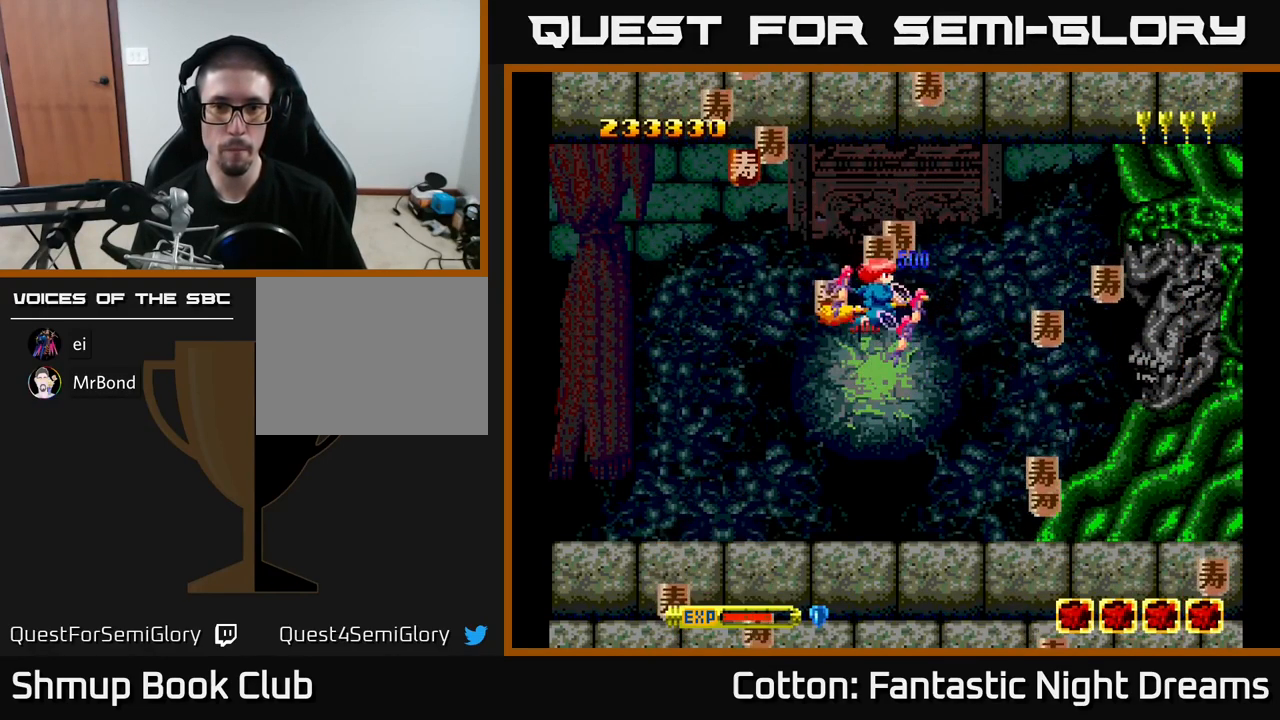
{"buttons": ["DPAD_UP", "DPAD_LEFT"], "right_stick": "center", "events": [[50, "DPAD_DOWN", "down"], [100, "DPAD_LEFT", "up"], [133, "DPAD_RIGHT", "down"], [217, "DPAD_DOWN", "up"], [217, "DPAD_RIGHT", "up"], [233, "DPAD_LEFT", "down"], [267, "DPAD_UP", "down"], [317, "DPAD_UP", "up"], [484, "DPAD_UP", "down"]]}
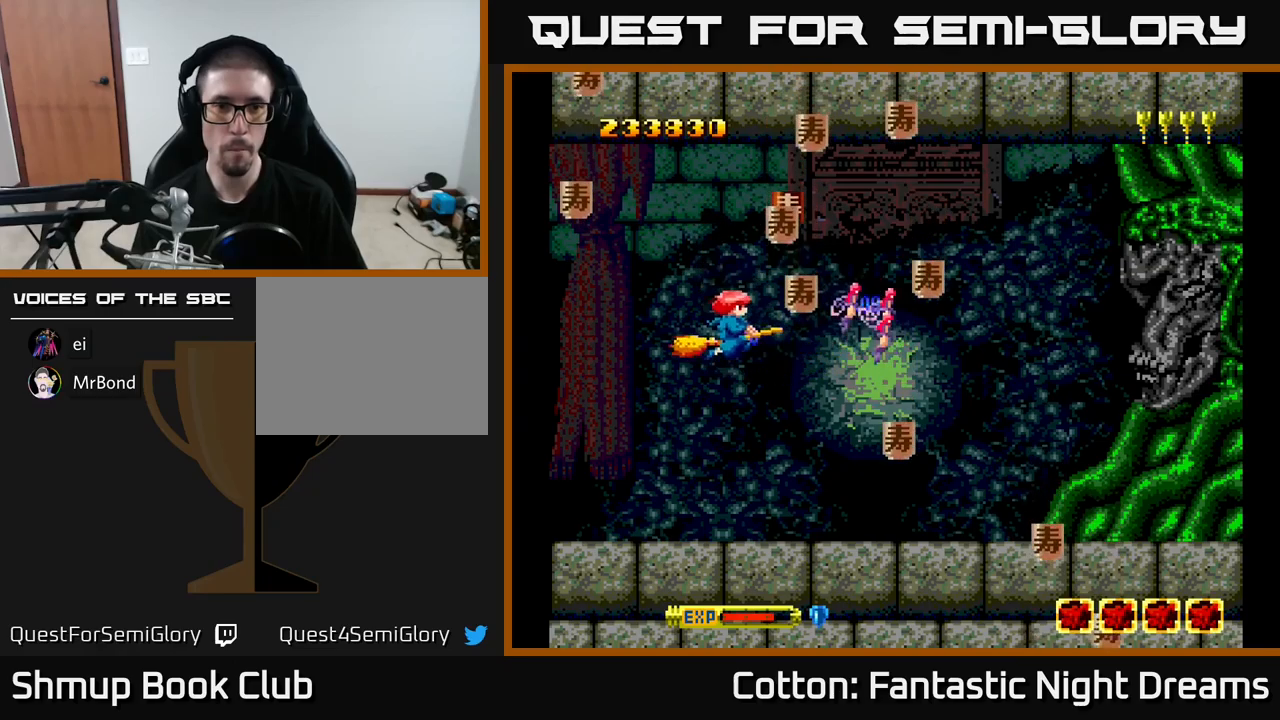
{"buttons": ["DPAD_UP"], "right_stick": "center", "events": [[84, "DPAD_LEFT", "up"], [117, "DPAD_RIGHT", "down"], [167, "DPAD_UP", "up"], [184, "DPAD_DOWN", "down"], [300, "DPAD_RIGHT", "up"], [400, "DPAD_RIGHT", "down"], [450, "DPAD_DOWN", "up"], [500, "DPAD_RIGHT", "up"], [500, "DPAD_UP", "down"]]}
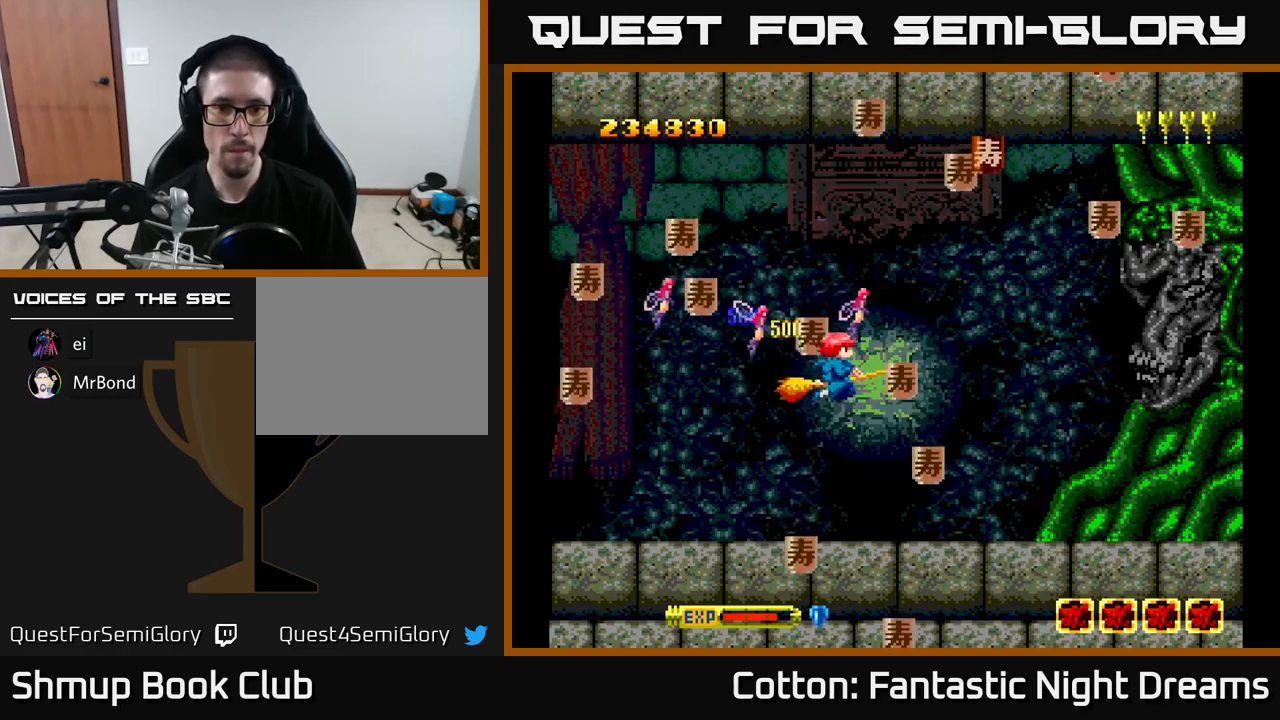
{"buttons": ["DPAD_DOWN", "DPAD_RIGHT"], "right_stick": "center", "events": [[34, "DPAD_LEFT", "down"], [84, "DPAD_UP", "up"], [200, "DPAD_DOWN", "down"], [267, "DPAD_DOWN", "up"], [334, "DPAD_LEFT", "up"], [350, "DPAD_RIGHT", "down"], [434, "DPAD_DOWN", "down"]]}
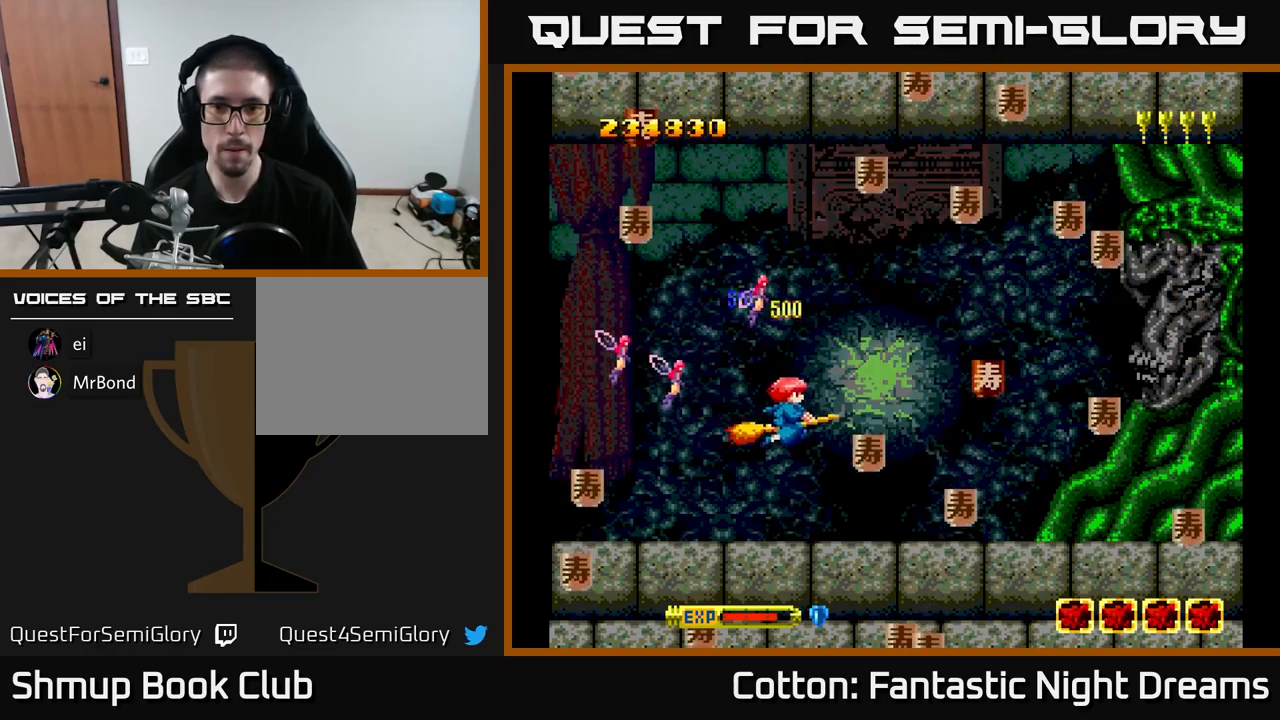
{"buttons": [], "right_stick": "center", "events": [[484, "DPAD_DOWN", "up"], [500, "DPAD_RIGHT", "up"]]}
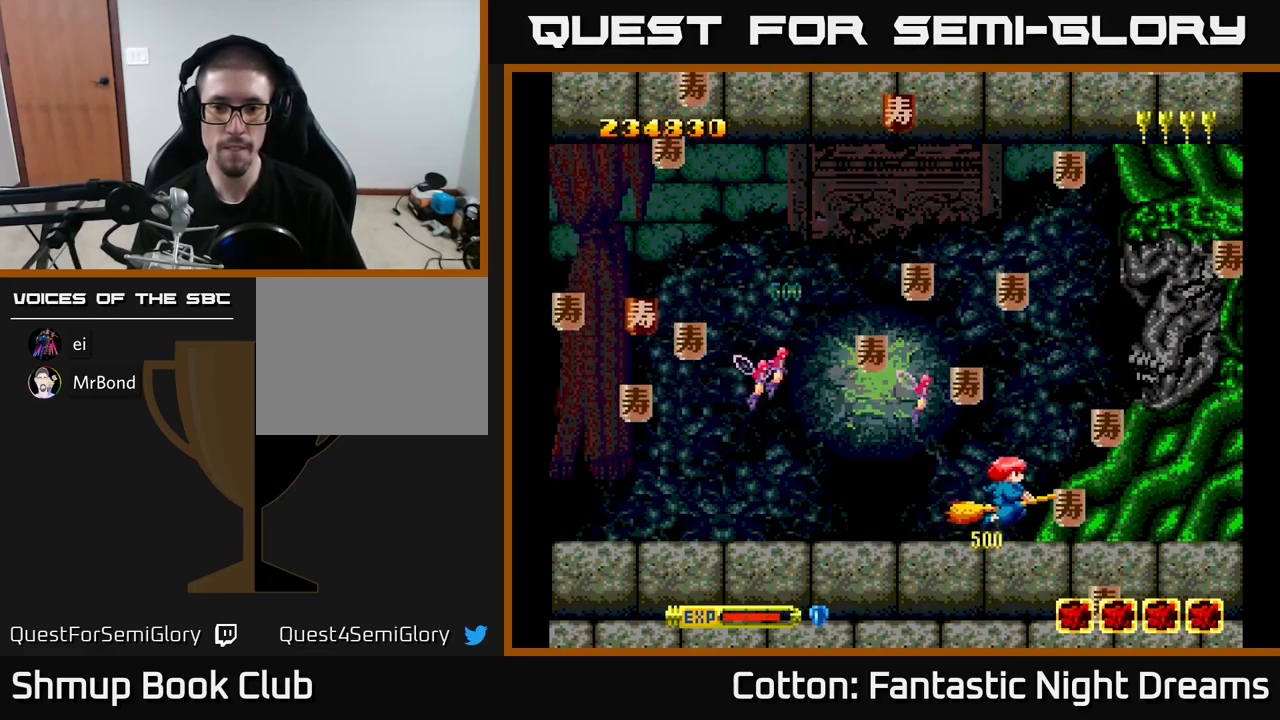
{"buttons": ["DPAD_UP", "DPAD_LEFT"], "right_stick": "center", "events": [[17, "DPAD_UP", "down"], [100, "DPAD_LEFT", "down"], [200, "DPAD_UP", "up"], [350, "DPAD_LEFT", "up"], [350, "DPAD_UP", "down"], [367, "DPAD_RIGHT", "down"], [467, "DPAD_RIGHT", "up"], [484, "DPAD_LEFT", "down"]]}
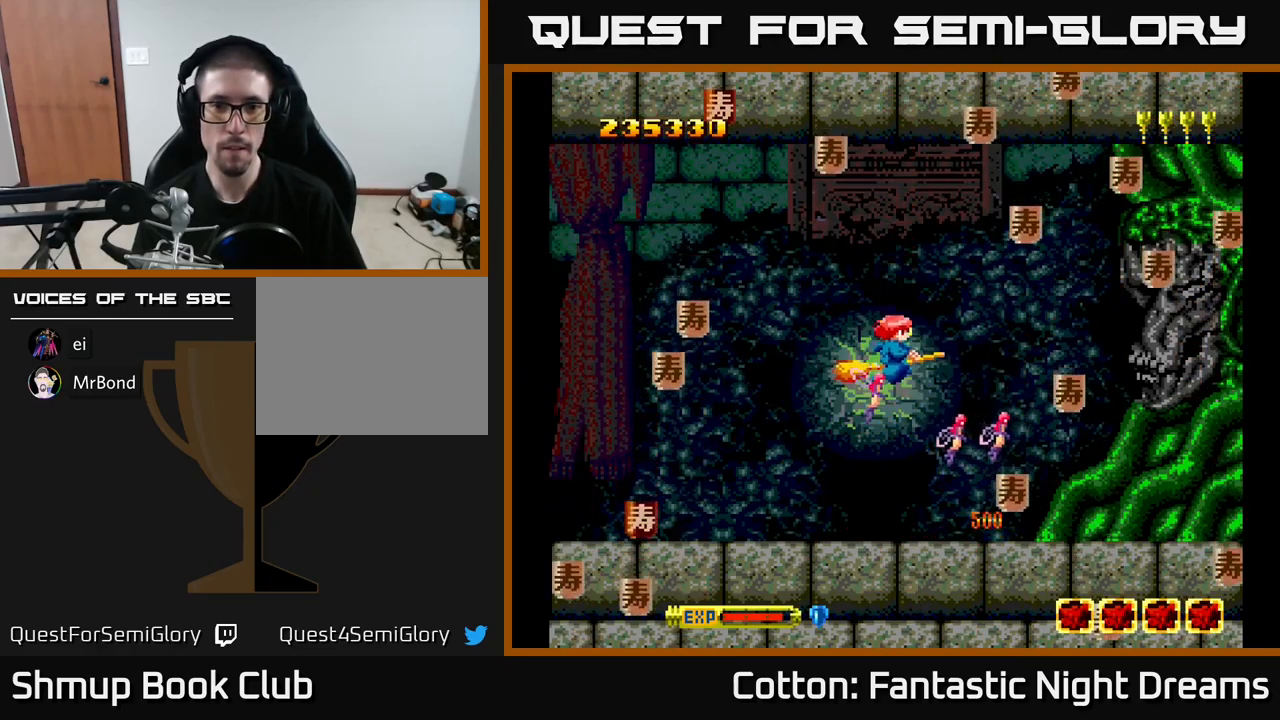
{"buttons": ["DPAD_LEFT"], "right_stick": "center"}
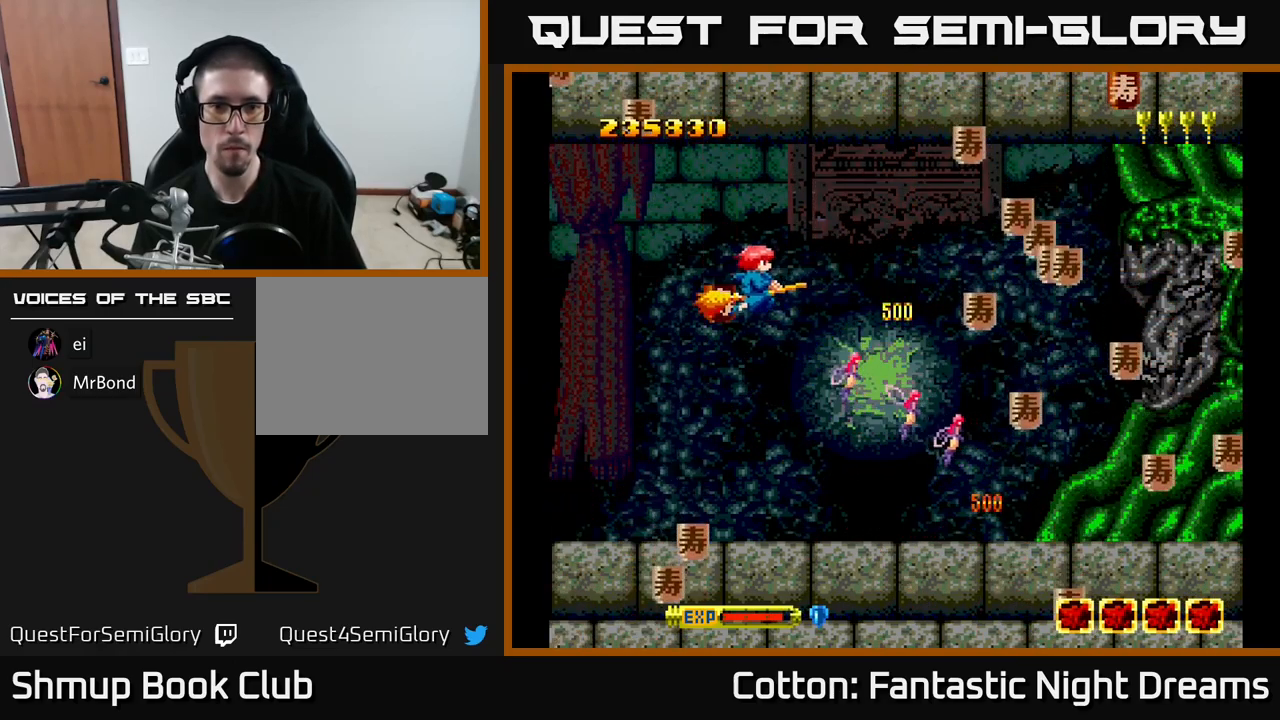
{"buttons": ["DPAD_DOWN", "DPAD_RIGHT"], "right_stick": "center", "events": [[34, "DPAD_DOWN", "down"], [100, "DPAD_LEFT", "up"], [150, "DPAD_RIGHT", "down"]]}
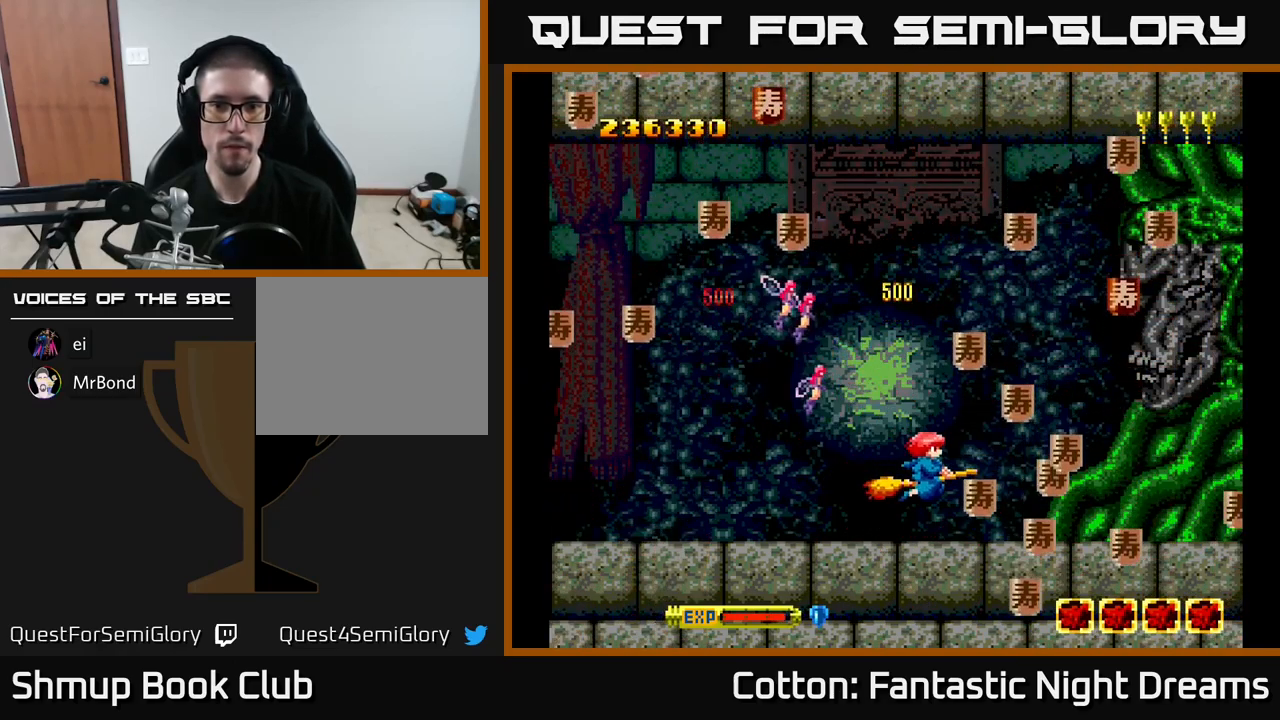
{"buttons": ["DPAD_DOWN", "DPAD_RIGHT"], "right_stick": "center", "events": [[50, "DPAD_DOWN", "up"], [150, "DPAD_UP", "down"], [184, "DPAD_RIGHT", "up"], [234, "DPAD_RIGHT", "down"], [250, "DPAD_UP", "up"], [384, "DPAD_DOWN", "down"]]}
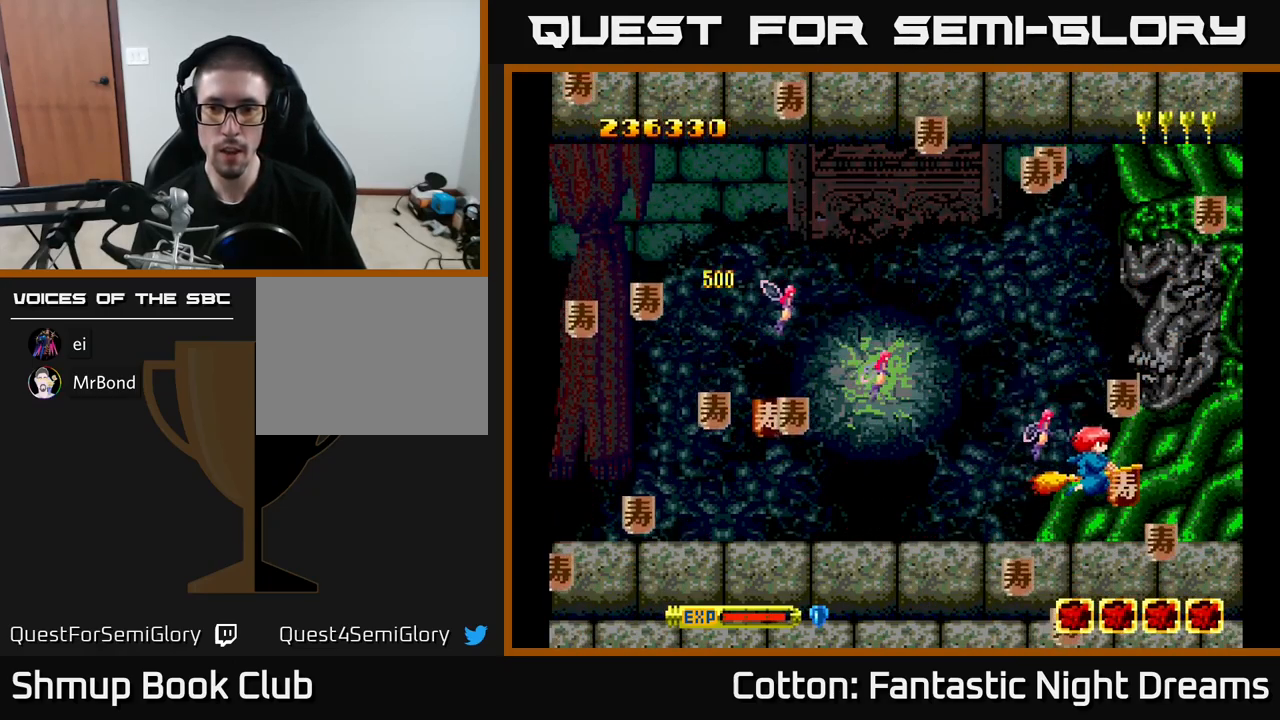
{"buttons": ["DPAD_DOWN", "DPAD_LEFT"], "right_stick": "center", "events": [[17, "DPAD_DOWN", "up"], [50, "DPAD_UP", "down"], [84, "DPAD_RIGHT", "up"], [117, "DPAD_LEFT", "down"], [234, "DPAD_LEFT", "up"], [267, "DPAD_LEFT", "down"], [434, "DPAD_UP", "up"], [484, "DPAD_DOWN", "down"]]}
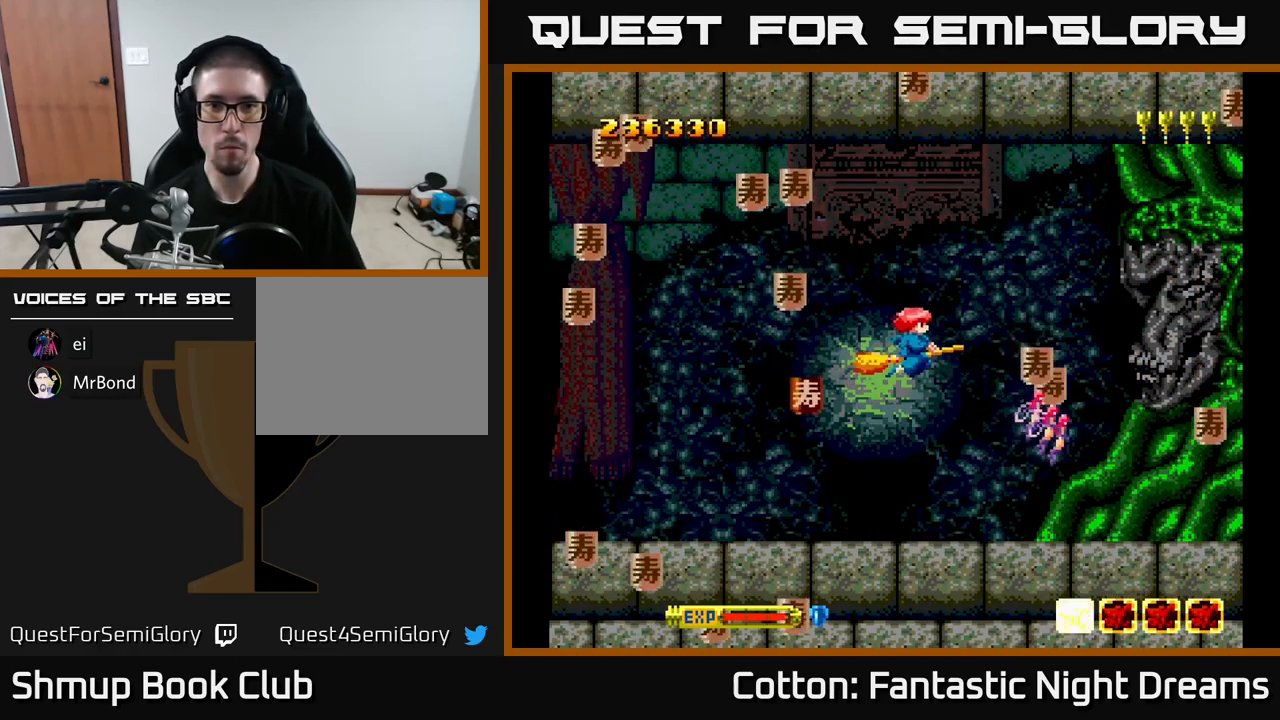
{"buttons": ["DPAD_LEFT"], "right_stick": "center", "events": [[284, "DPAD_DOWN", "up"], [317, "DPAD_UP", "down"], [350, "DPAD_LEFT", "up"], [434, "DPAD_LEFT", "down"], [467, "DPAD_UP", "up"]]}
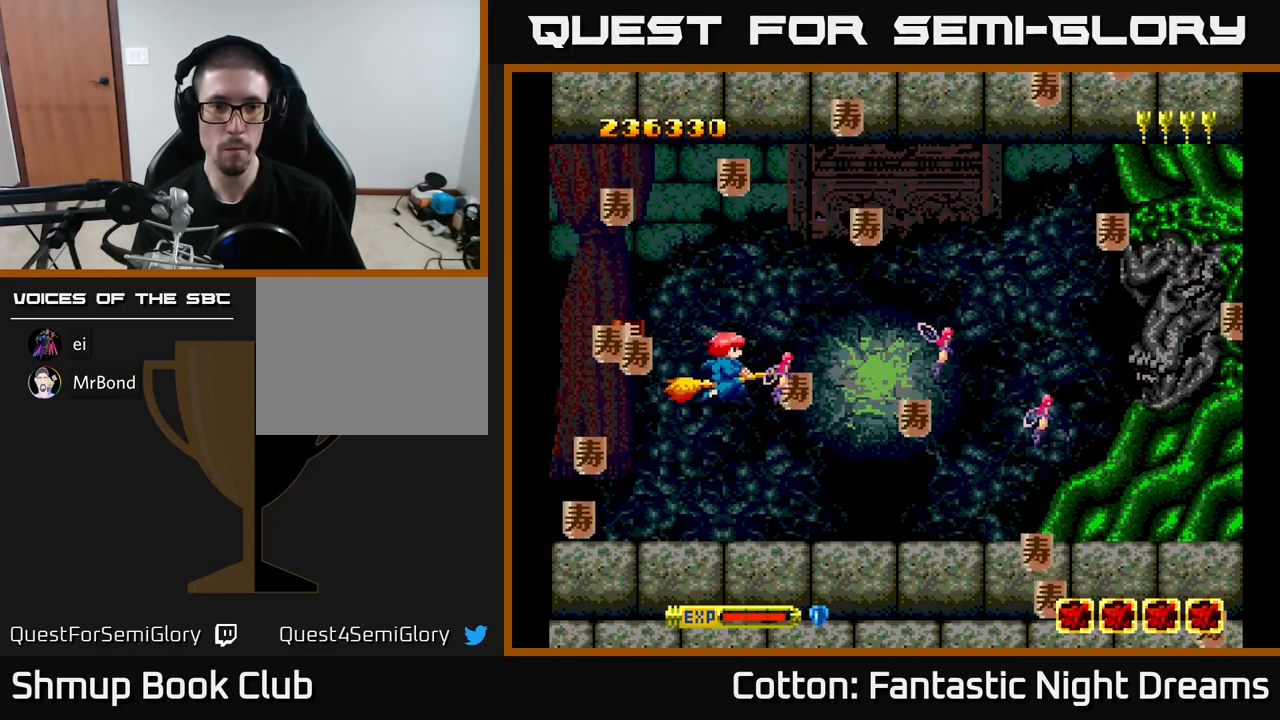
{"buttons": ["DPAD_DOWN", "DPAD_RIGHT"], "right_stick": "center", "events": [[84, "DPAD_DOWN", "down"], [267, "DPAD_DOWN", "up"], [284, "DPAD_LEFT", "up"], [284, "DPAD_UP", "down"], [350, "DPAD_RIGHT", "down"], [367, "DPAD_UP", "up"], [416, "DPAD_DOWN", "down"]]}
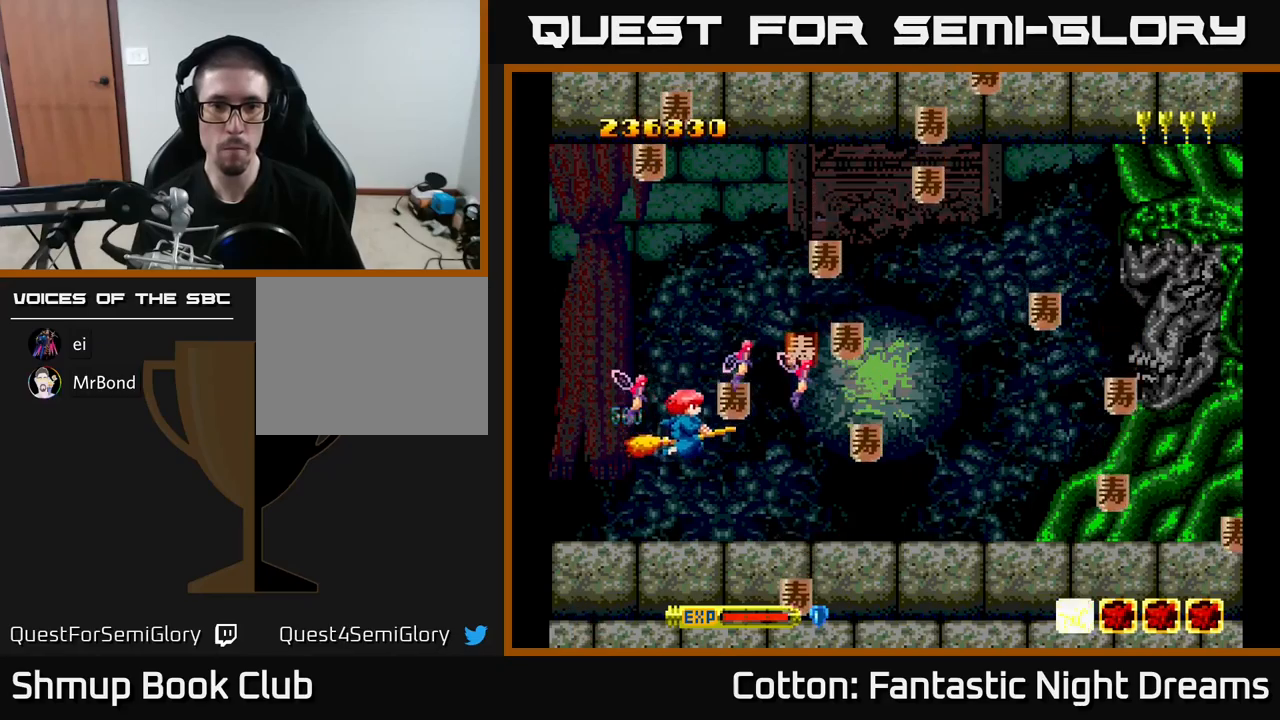
{"buttons": ["DPAD_UP", "DPAD_LEFT"], "right_stick": "center", "events": [[100, "DPAD_DOWN", "up"], [266, "DPAD_DOWN", "down"], [416, "DPAD_DOWN", "up"], [450, "DPAD_RIGHT", "up"], [466, "DPAD_UP", "down"], [483, "DPAD_LEFT", "down"]]}
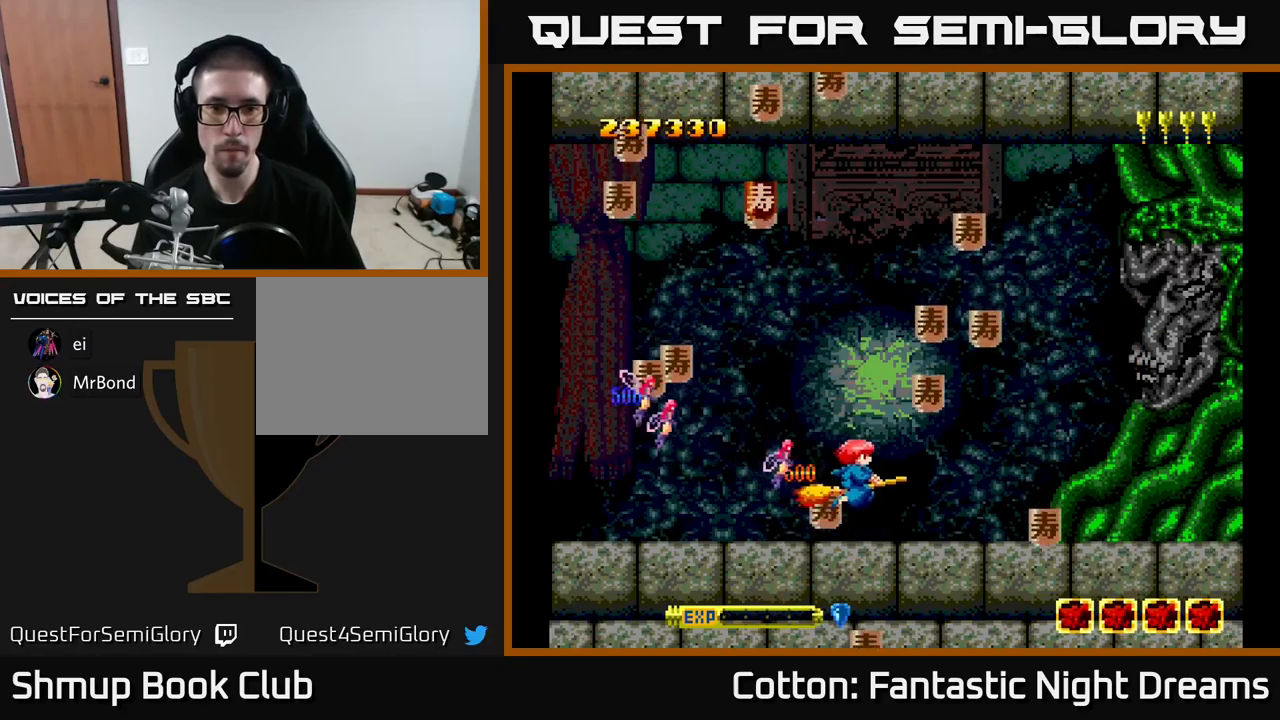
{"buttons": ["DPAD_RIGHT"], "right_stick": "center", "events": [[50, "DPAD_UP", "up"], [183, "DPAD_UP", "down"], [200, "DPAD_LEFT", "up"], [233, "DPAD_RIGHT", "down"], [283, "DPAD_RIGHT", "up"], [383, "DPAD_LEFT", "down"], [483, "DPAD_LEFT", "up"], [500, "DPAD_RIGHT", "down"], [500, "DPAD_UP", "up"]]}
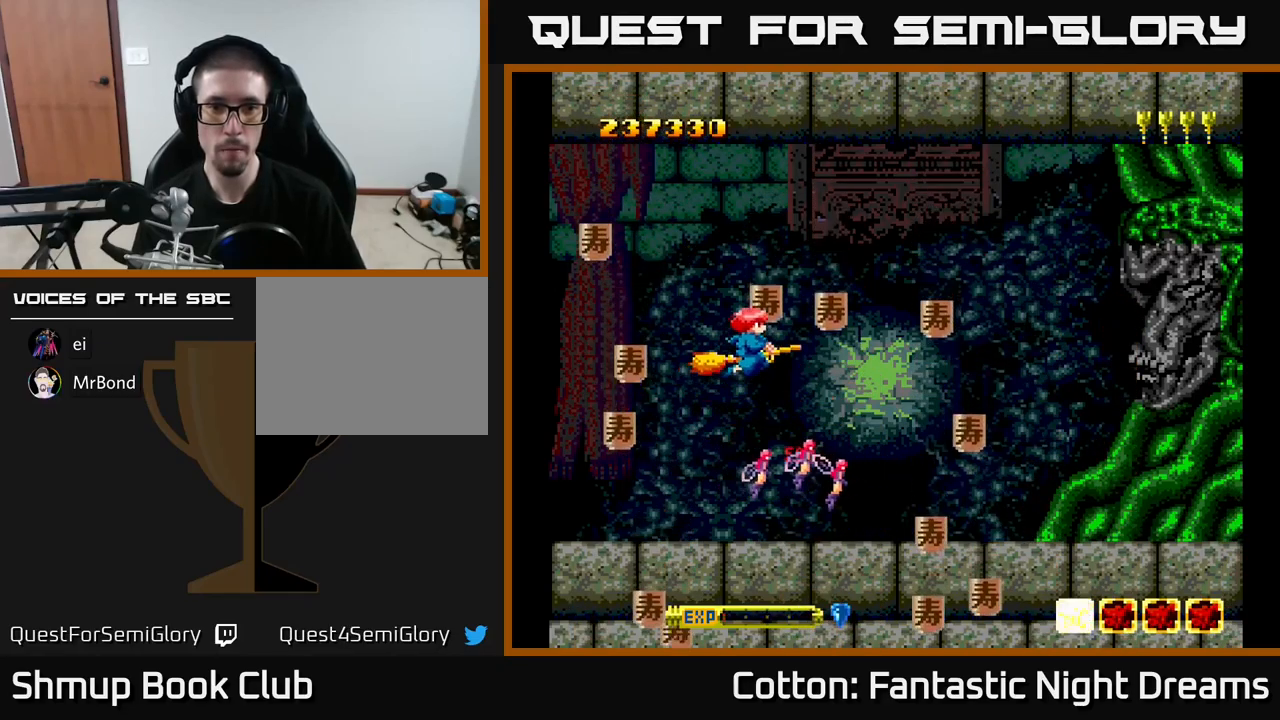
{"buttons": ["DPAD_LEFT"], "right_stick": "center", "events": [[16, "DPAD_UP", "down"], [33, "DPAD_UP", "up"], [133, "DPAD_DOWN", "down"], [166, "DPAD_RIGHT", "up"], [433, "DPAD_LEFT", "down"], [483, "DPAD_DOWN", "up"]]}
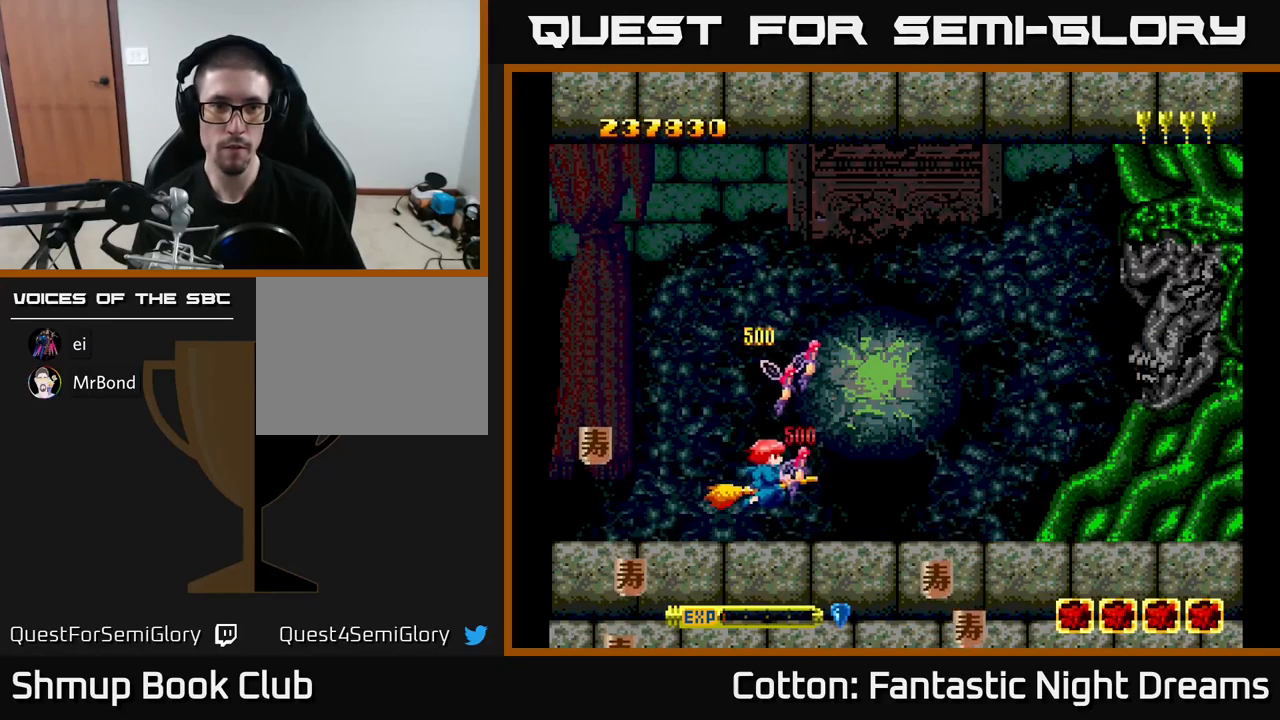
{"buttons": ["DPAD_UP", "DPAD_RIGHT"], "right_stick": "center", "events": [[83, "DPAD_DOWN", "down"], [216, "DPAD_DOWN", "up"], [333, "DPAD_UP", "down"], [366, "DPAD_LEFT", "up"], [416, "DPAD_RIGHT", "down"]]}
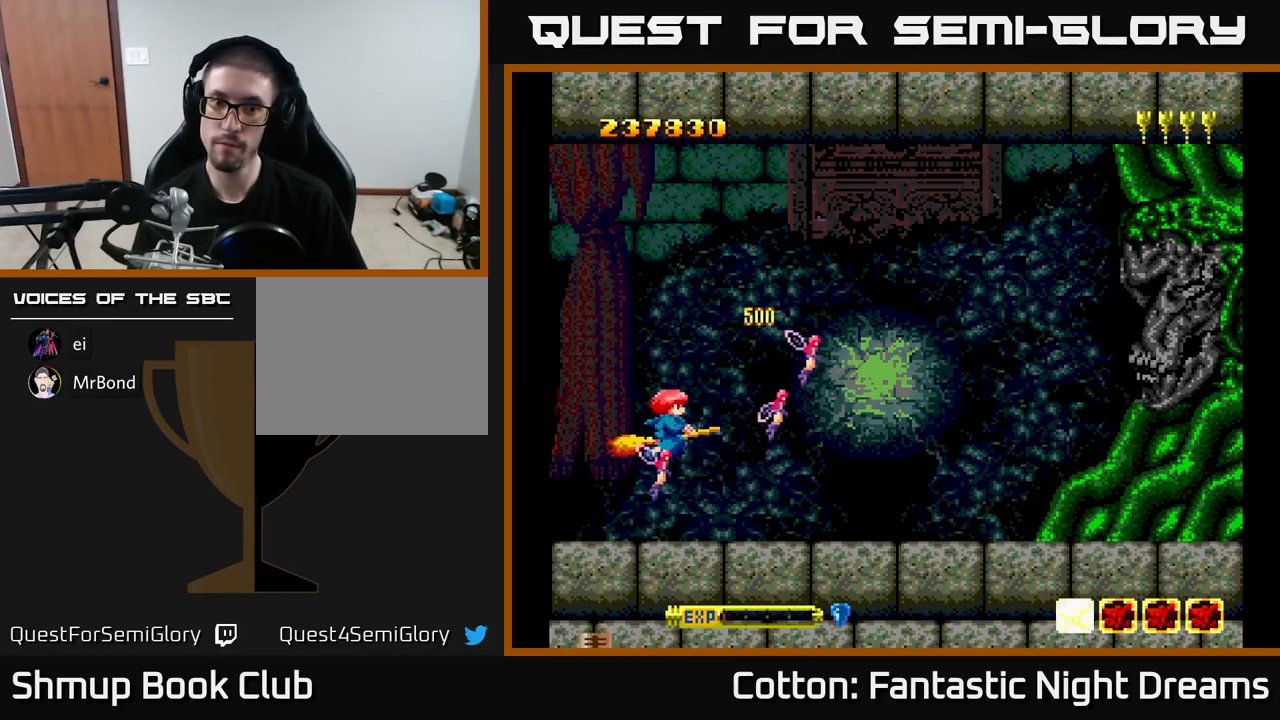
{"buttons": ["DPAD_DOWN"], "right_stick": "center", "events": [[283, "DPAD_UP", "up"], [350, "DPAD_DOWN", "down"], [483, "DPAD_RIGHT", "up"]]}
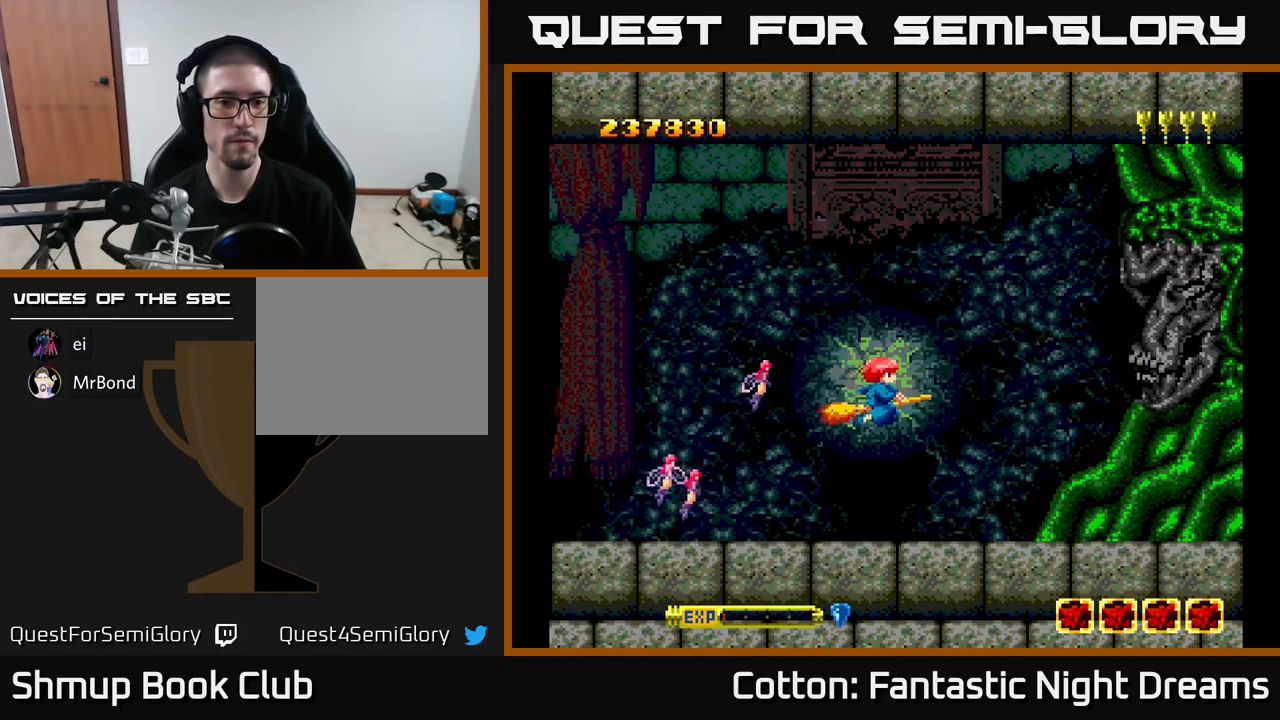
{"buttons": ["Y"], "right_stick": "center", "events": [[33, "DPAD_DOWN", "up"], [466, "Y", "down"]]}
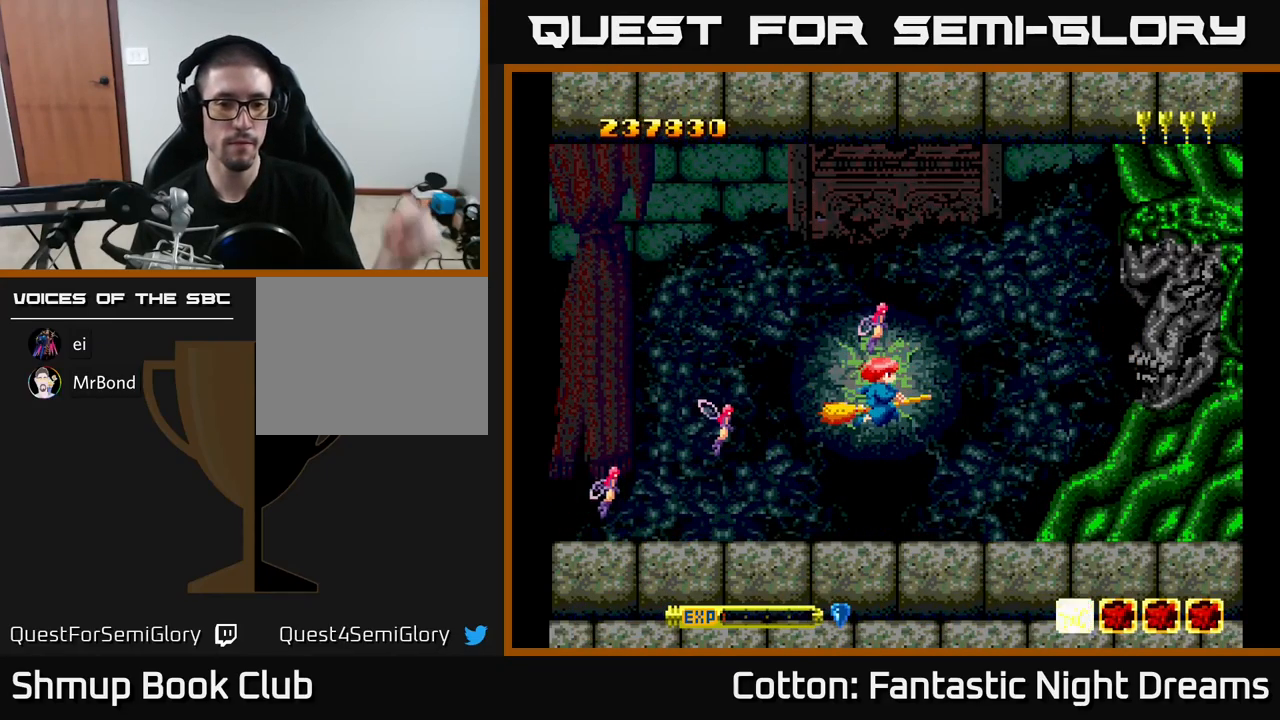
{"buttons": [], "right_stick": "center", "events": [[416, "Y", "up"]]}